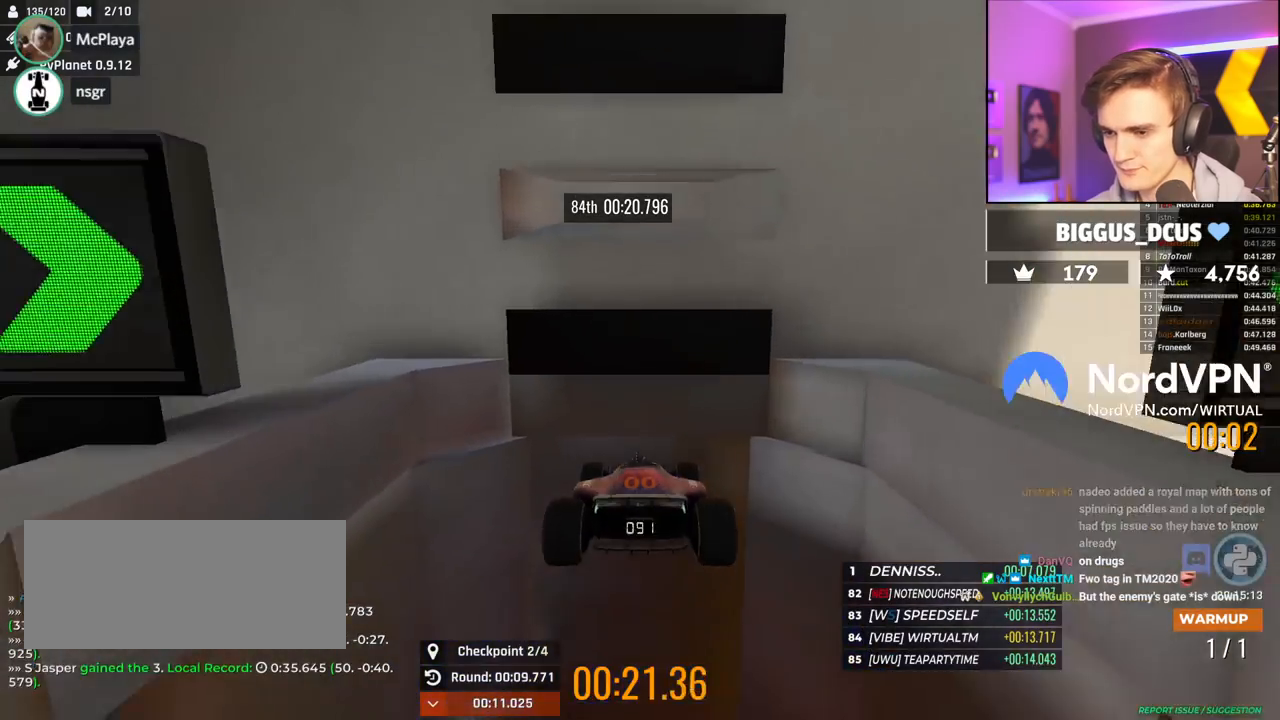
Gameplay with keyboard; each line is a JSON object with the keys held at the frame after it. "events" lists presses ("down") and releases ("up") of "brake", "down", "left", "right" and "up" between this image and that frame as [ms after this image, input, new state], when the widget could be followed in between. No other keys are recorded. Mouse input is not recorded. Key names are as the overlay labels them; some are game actions (e.g. jump) rather than physical keys.
{"keys": ["up"], "events": []}
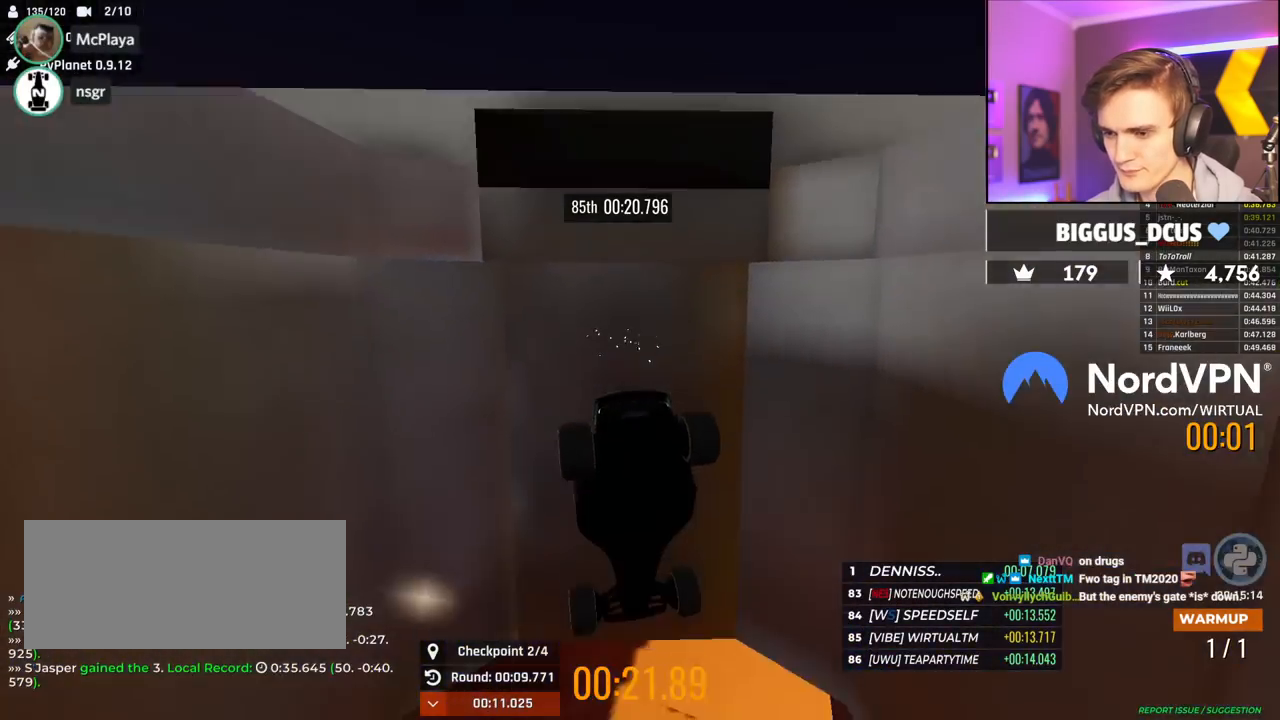
{"keys": ["up"], "events": []}
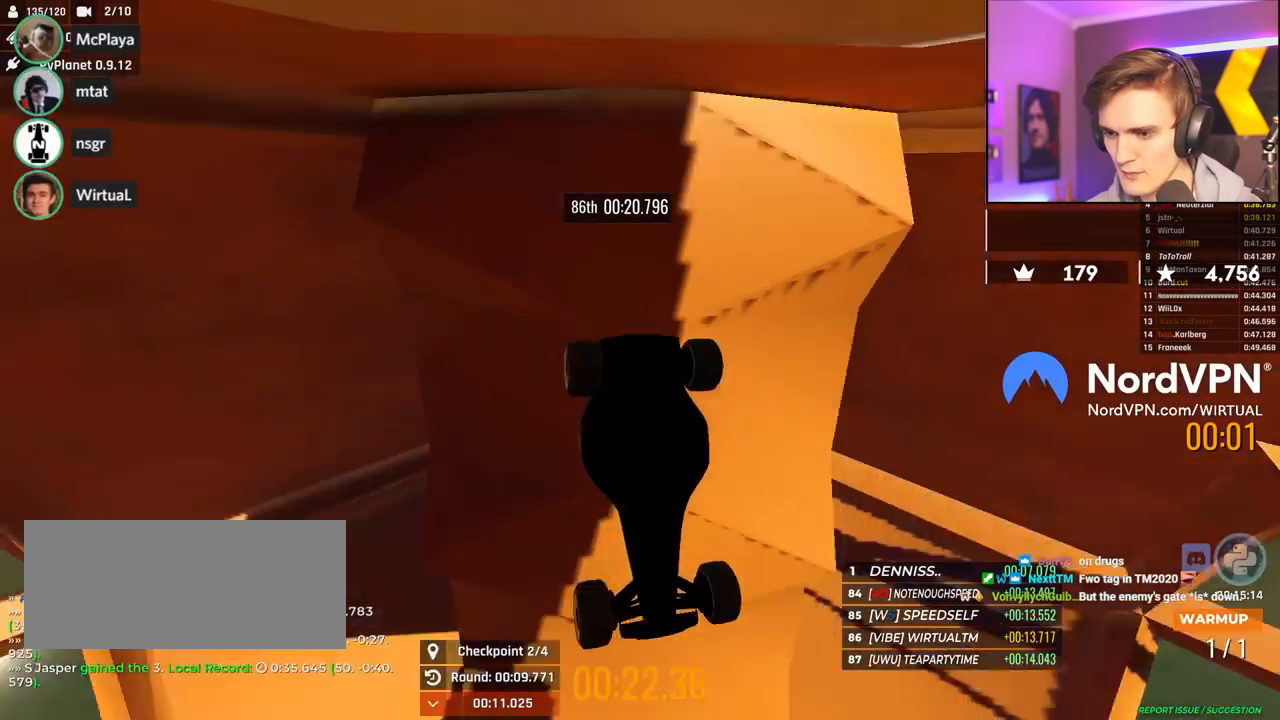
{"keys": ["up"], "events": []}
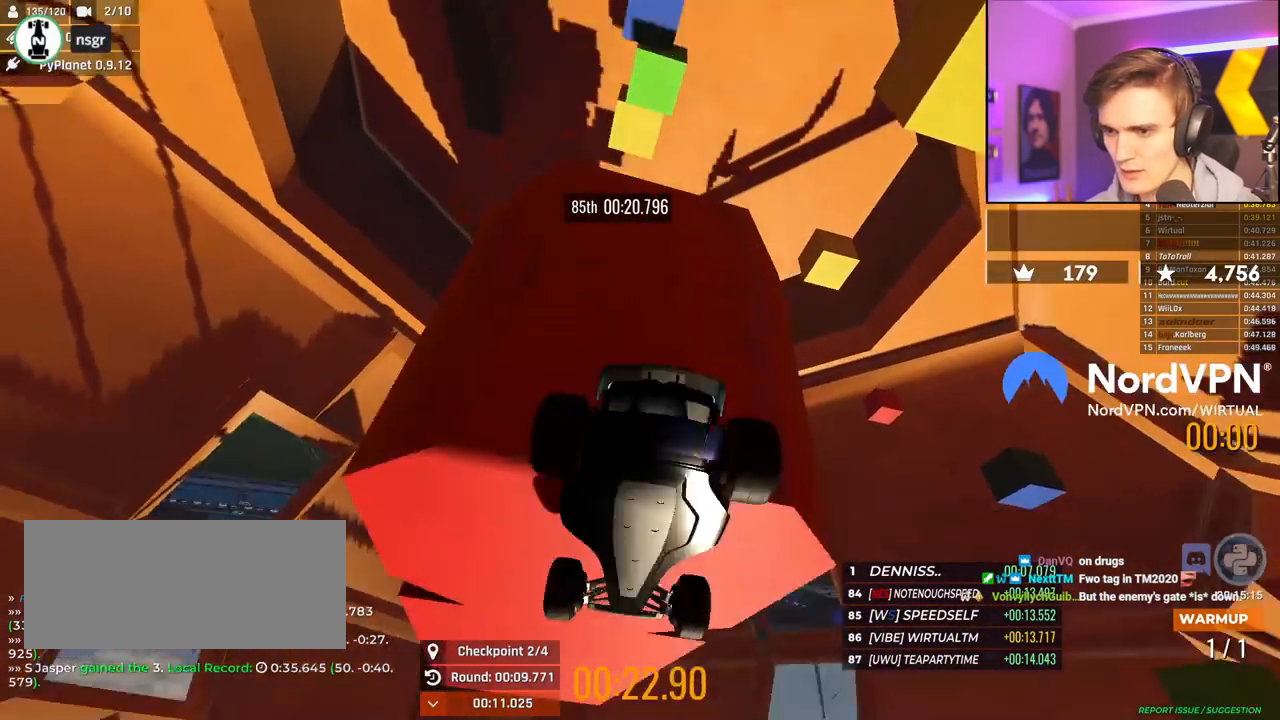
{"keys": ["up"], "events": []}
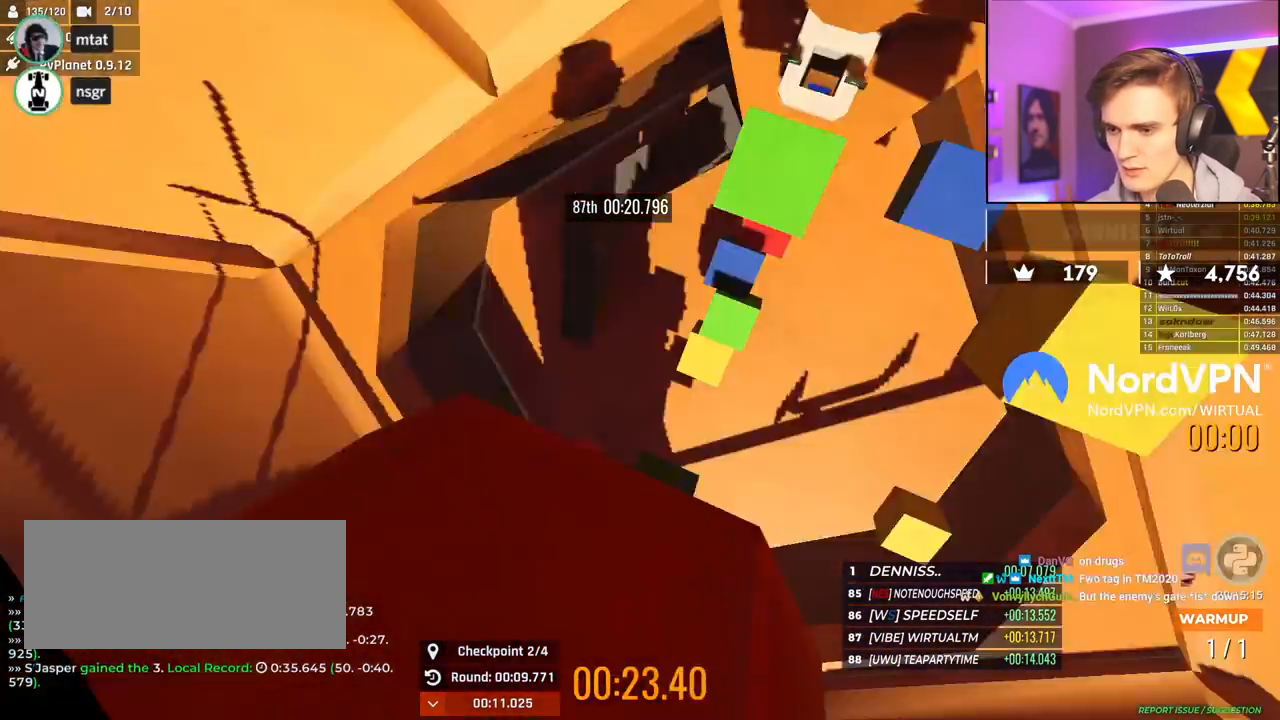
{"keys": ["up"], "events": []}
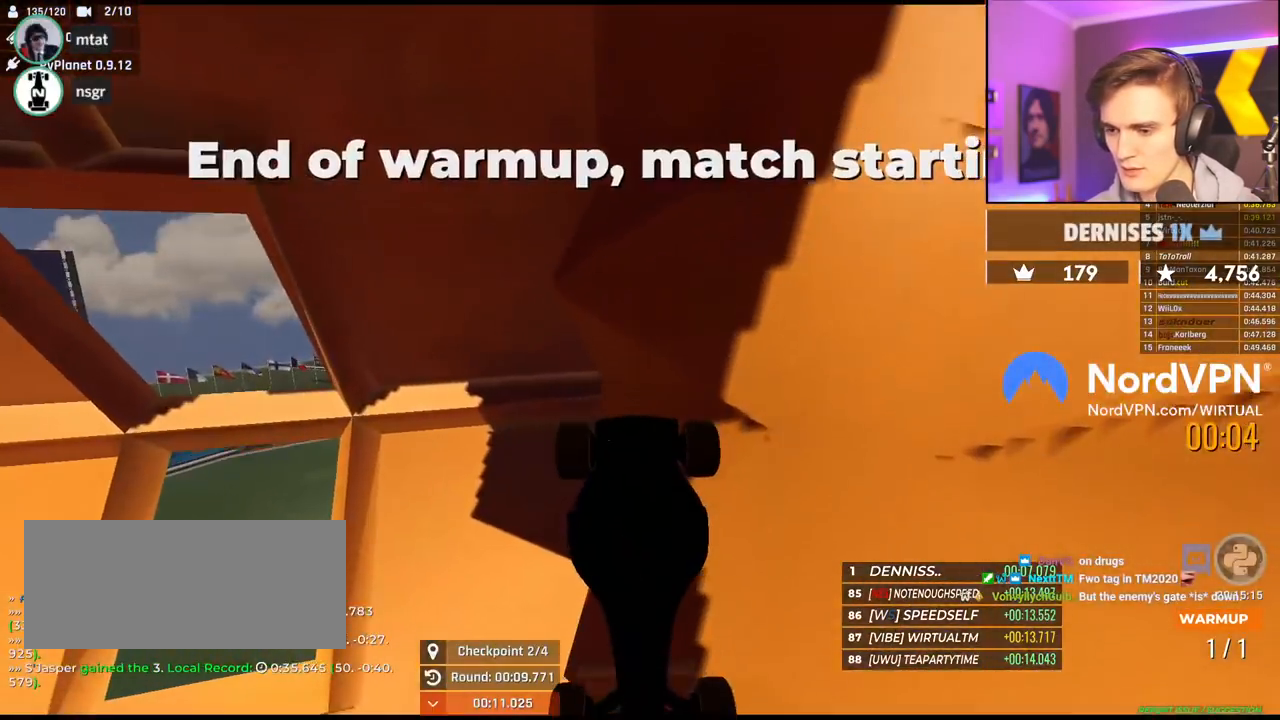
{"keys": ["up"], "events": []}
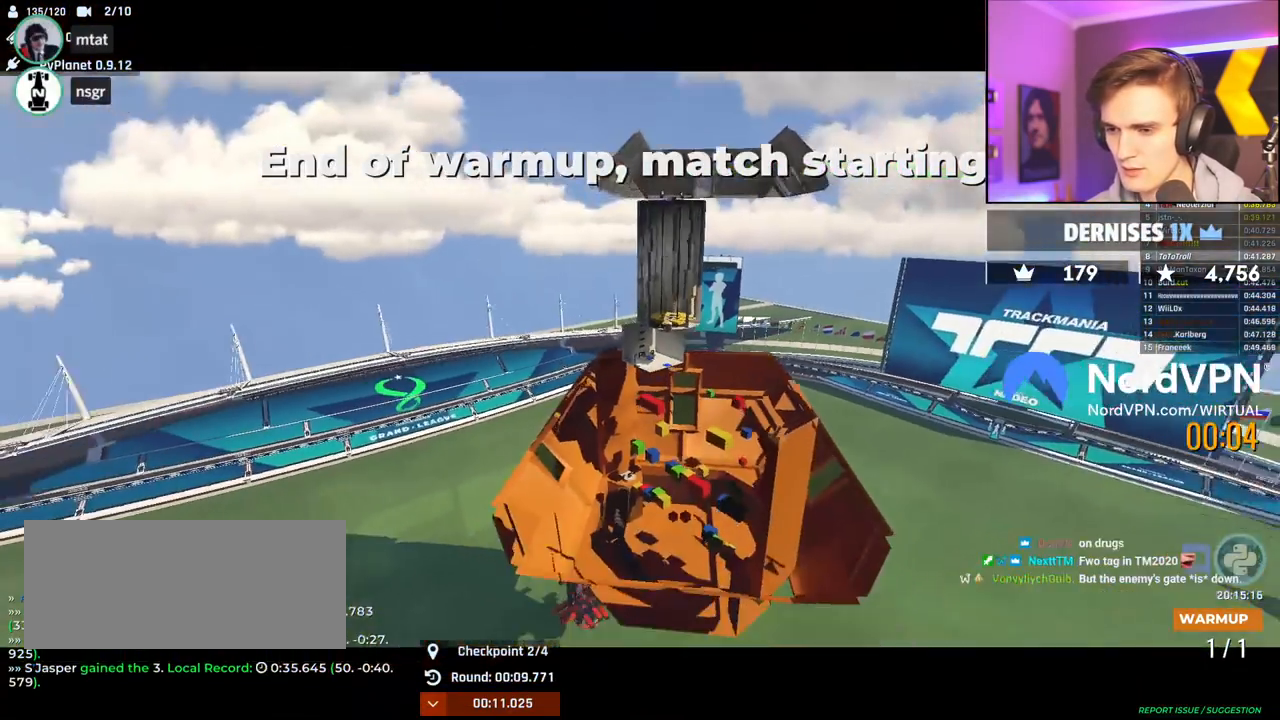
{"keys": ["up"], "events": []}
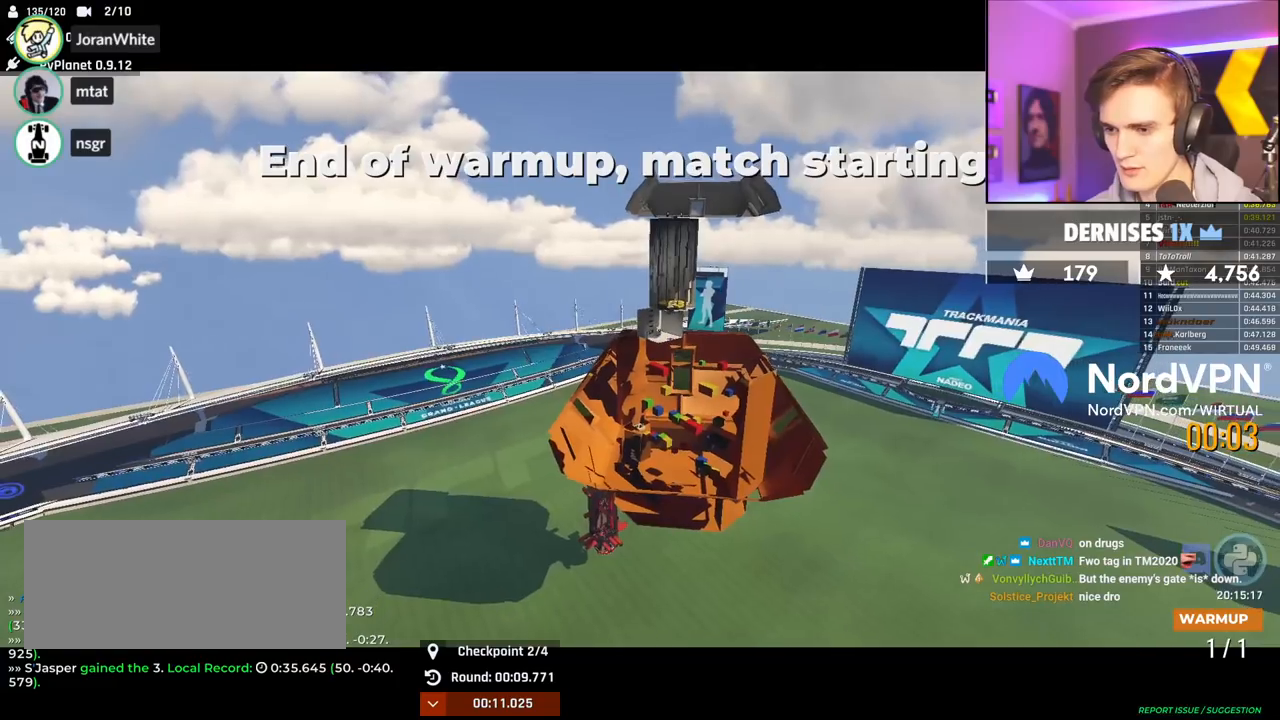
{"keys": [], "events": [[450, "up", "up"]]}
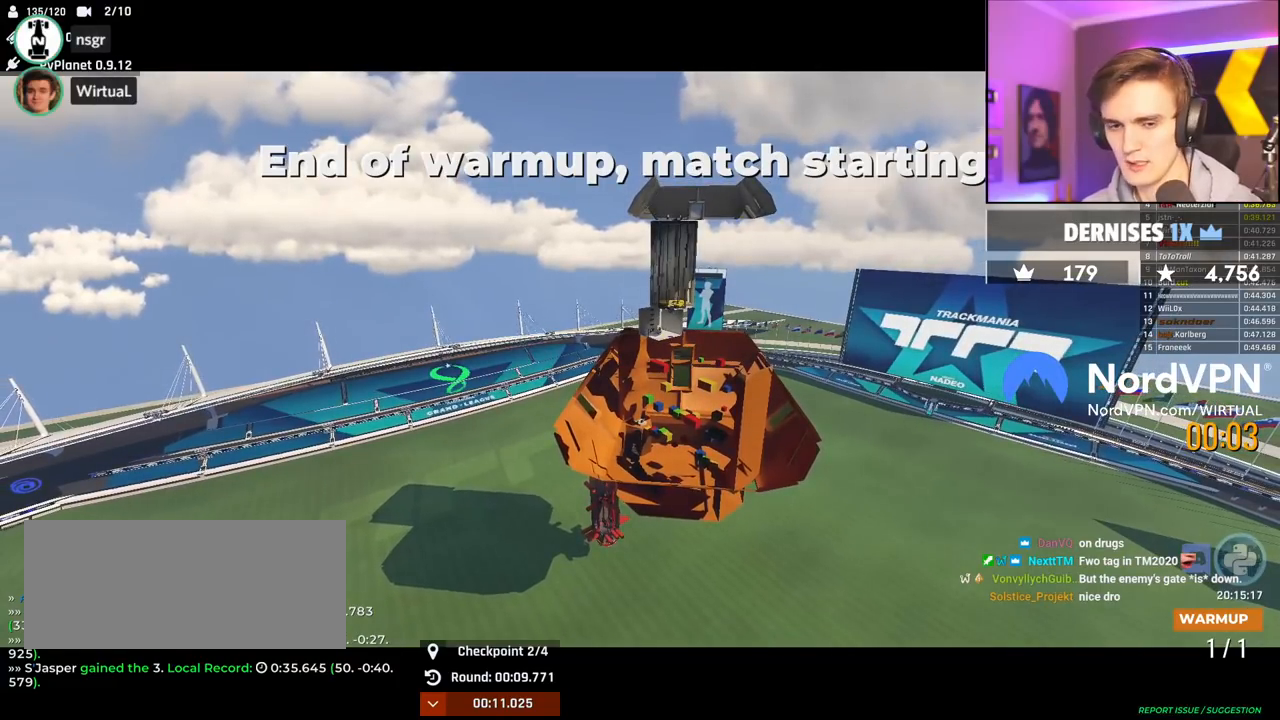
{"keys": [], "events": []}
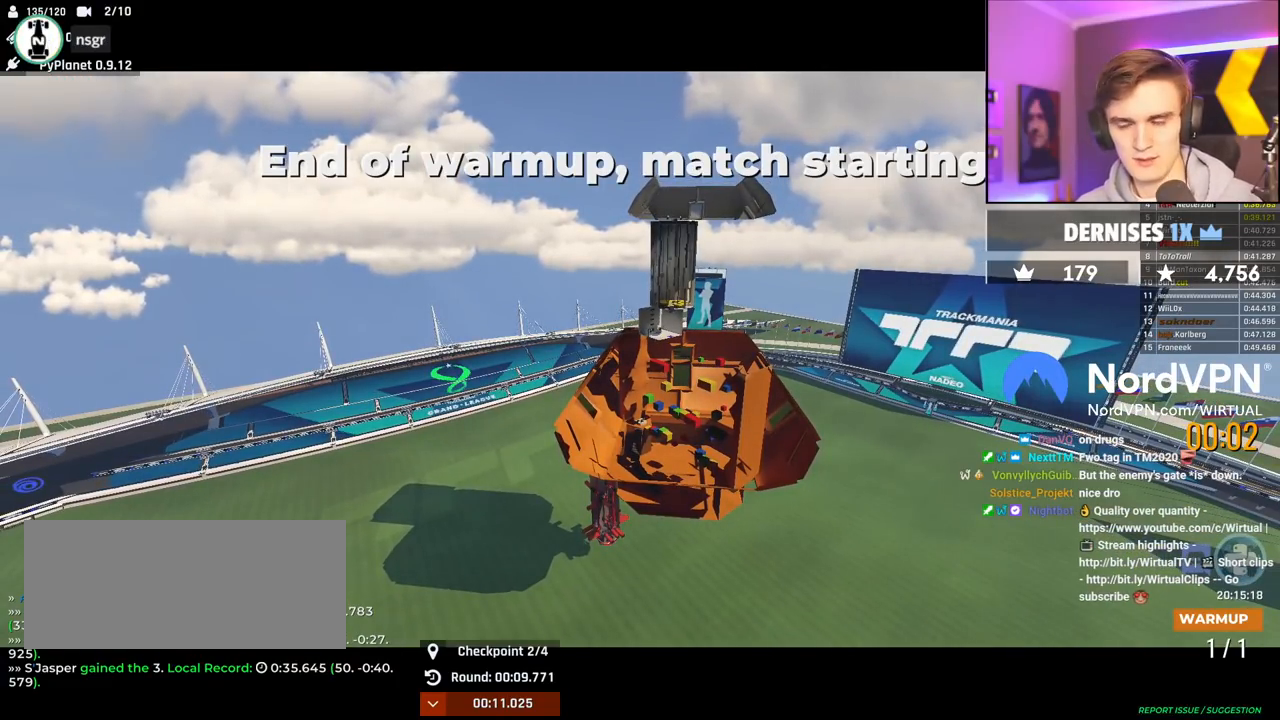
{"keys": [], "events": []}
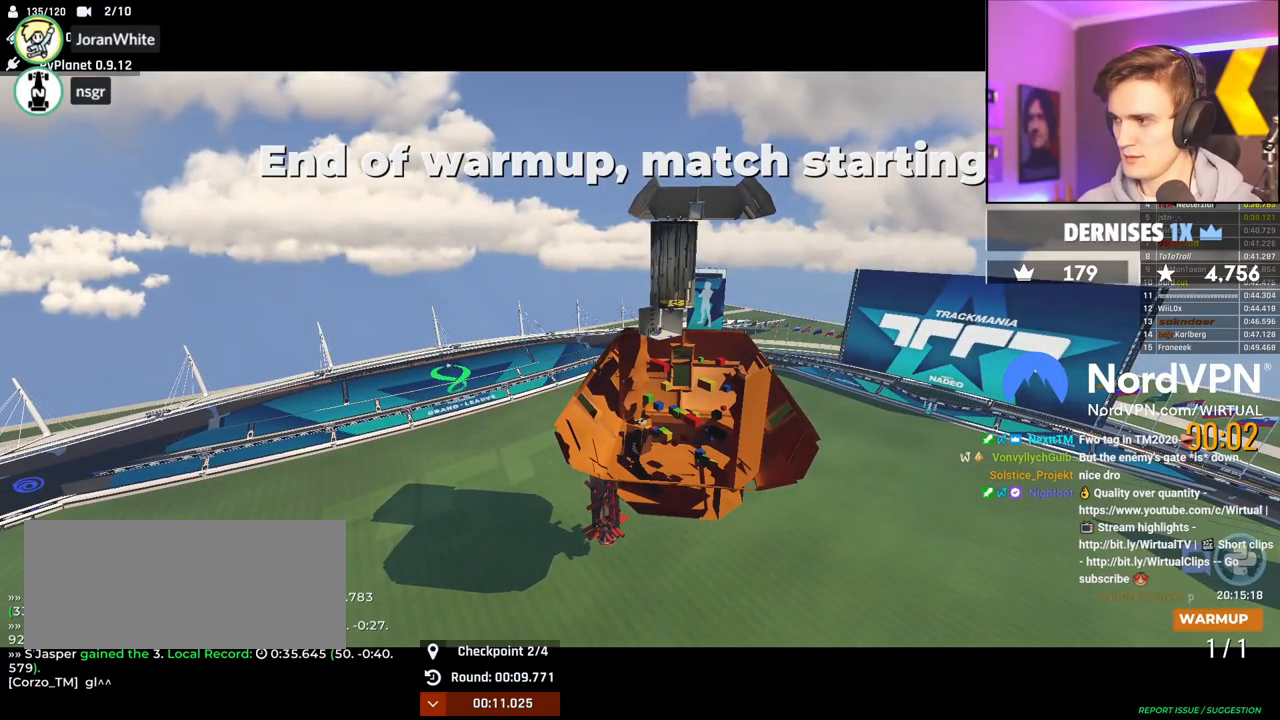
{"keys": [], "events": []}
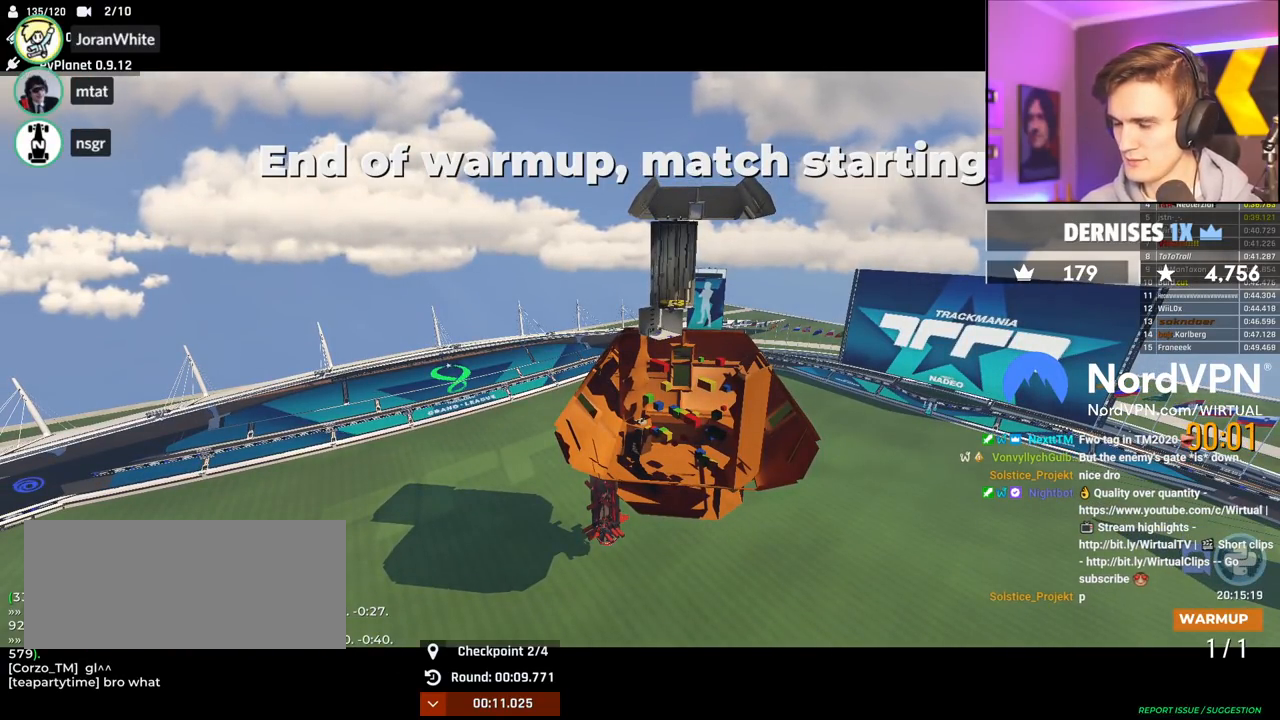
{"keys": [], "events": []}
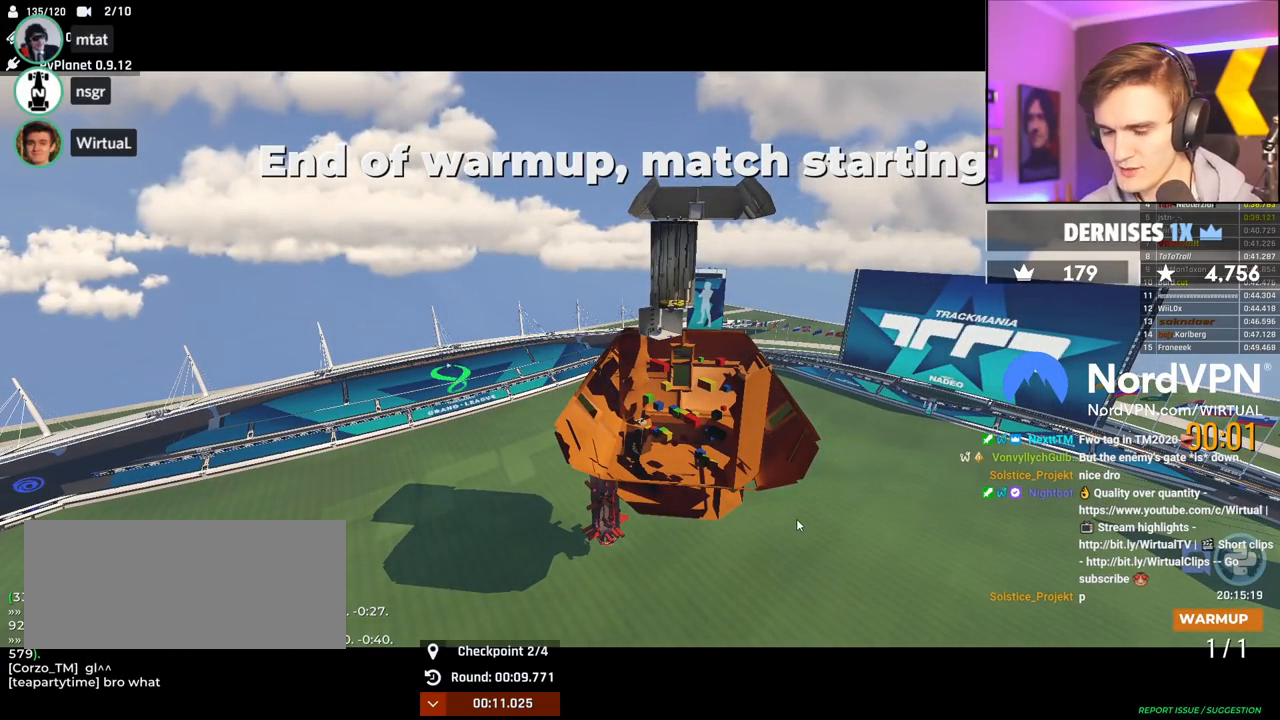
{"keys": [], "events": []}
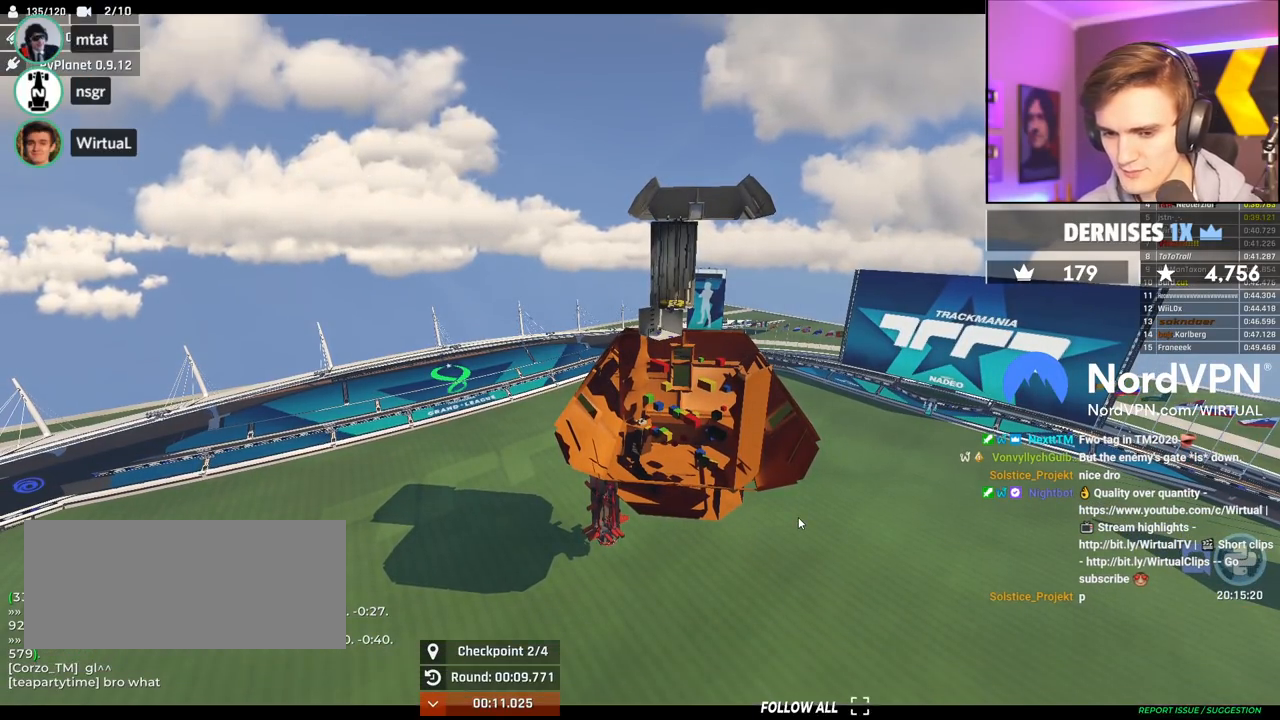
{"keys": ["right"], "events": [[217, "right", "down"], [217, "up", "down"], [400, "right", "up"], [400, "up", "up"], [450, "right", "down"]]}
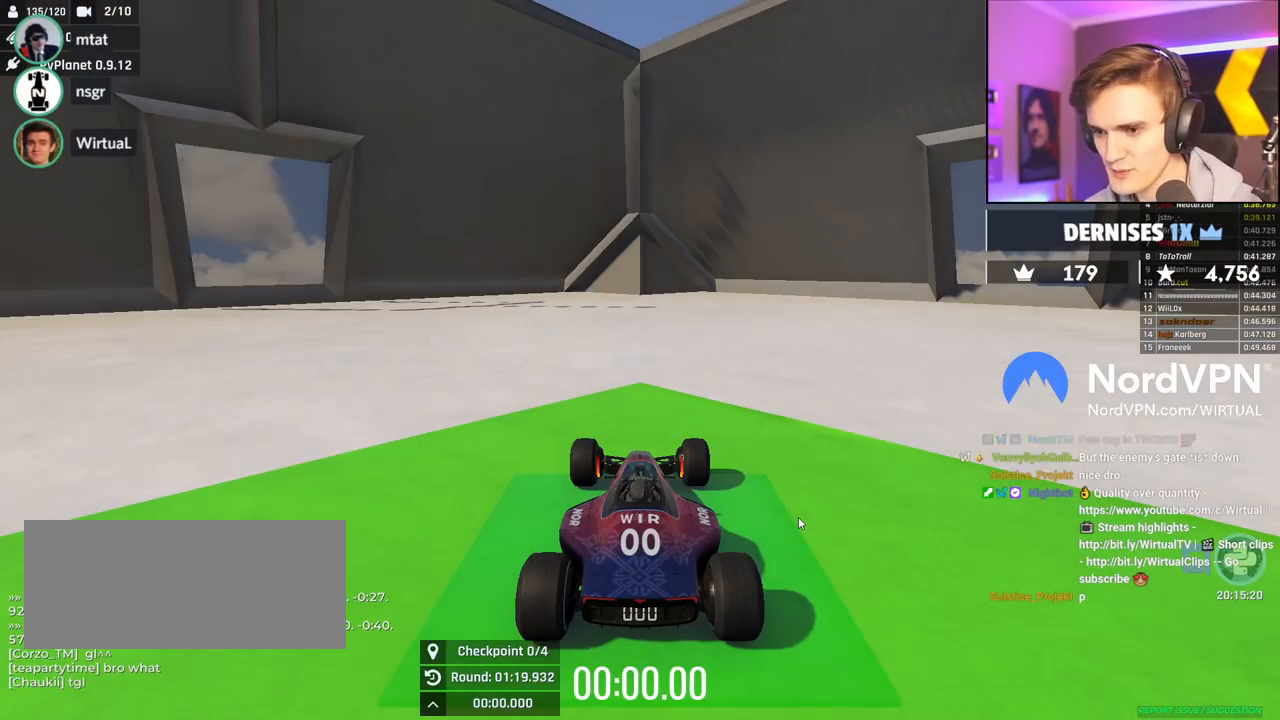
{"keys": ["right", "up"], "events": [[50, "up", "down"]]}
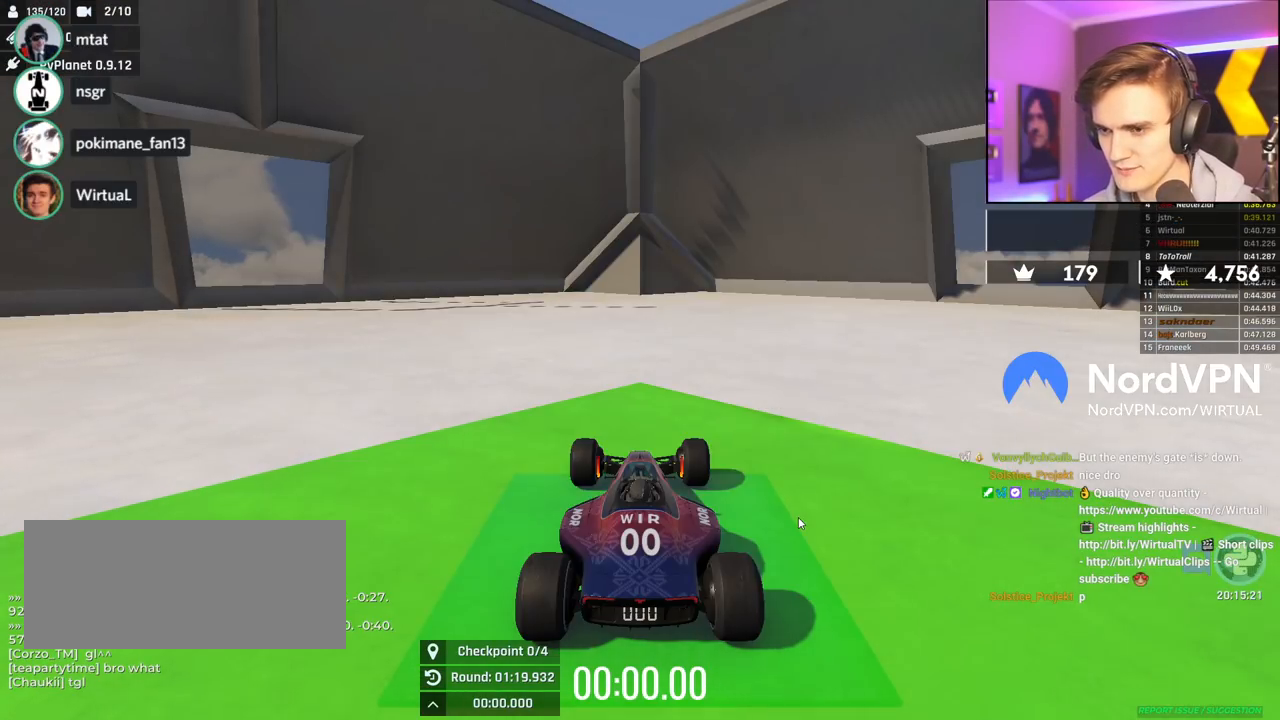
{"keys": ["right", "up"], "events": []}
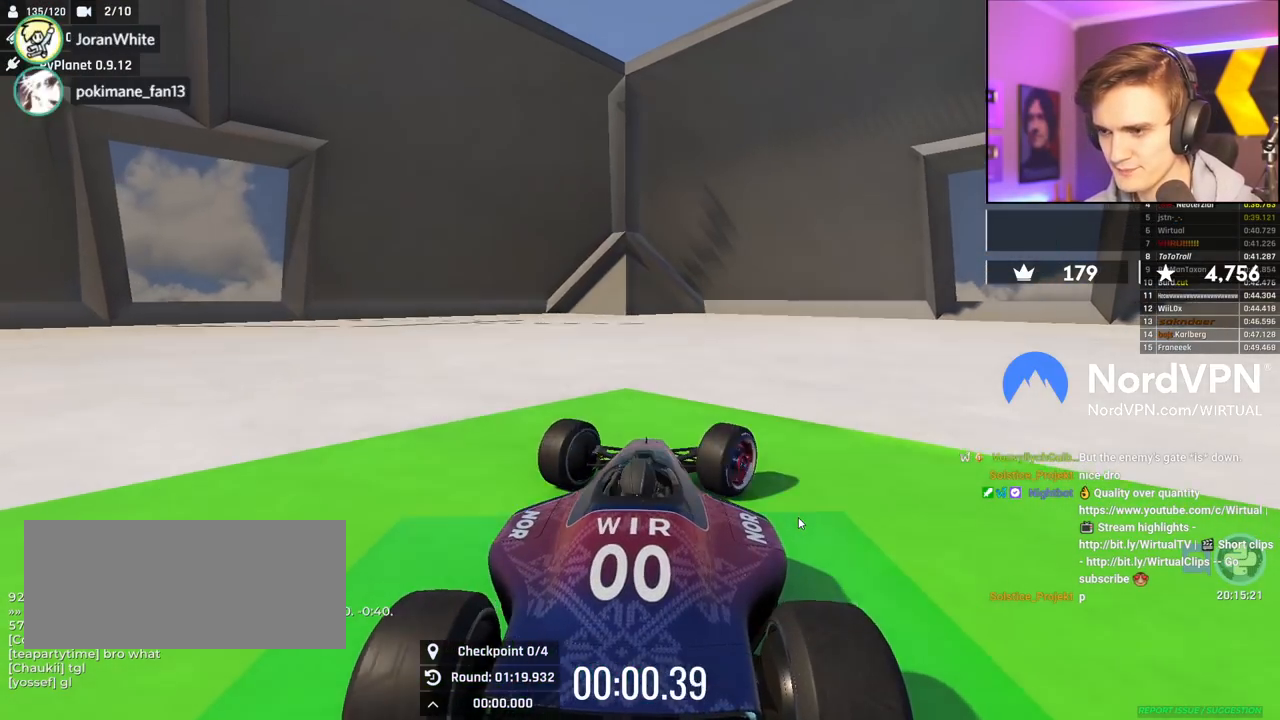
{"keys": ["right", "up"], "events": []}
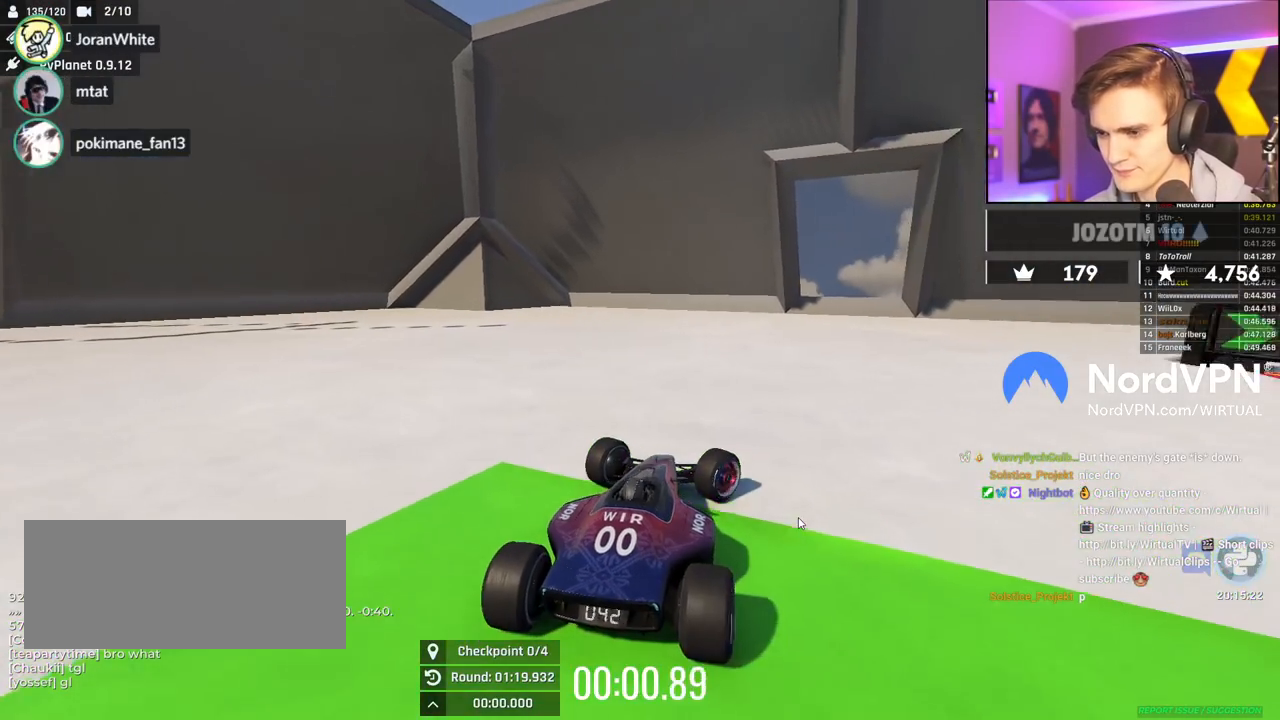
{"keys": ["right", "up"], "events": []}
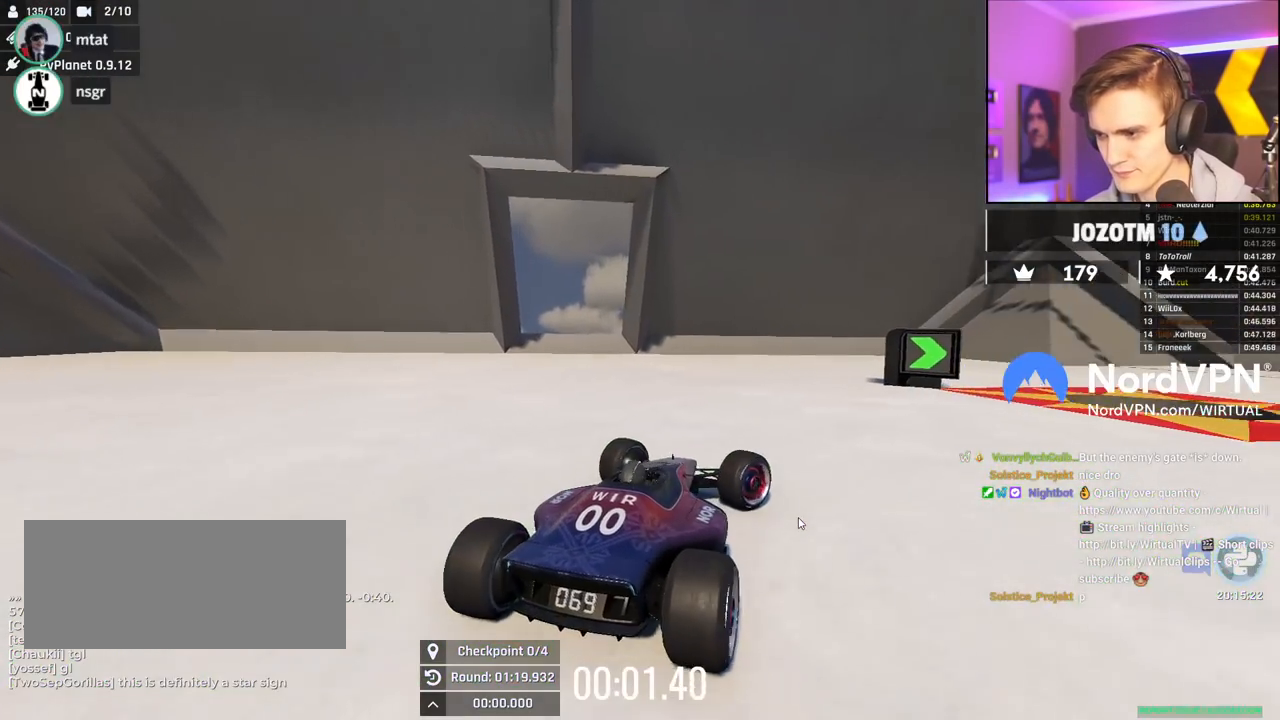
{"keys": [], "events": [[17, "up", "up"], [300, "down", "down"], [434, "right", "up"], [484, "down", "up"]]}
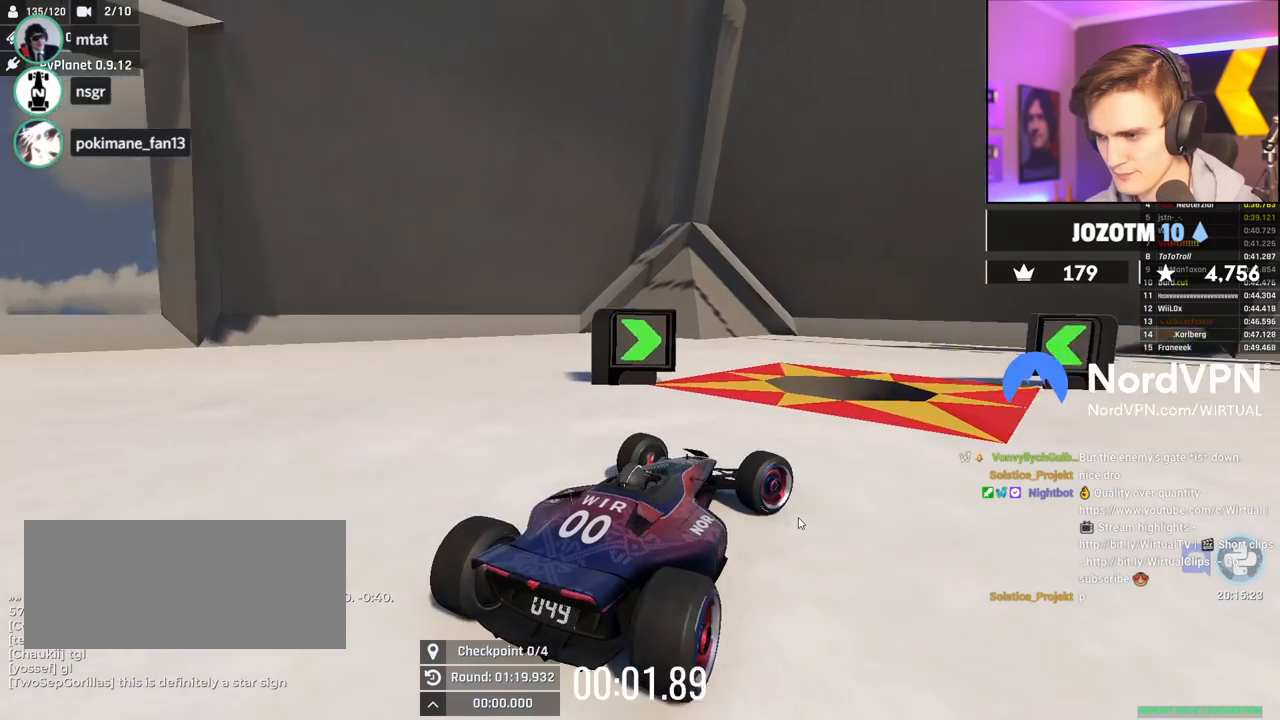
{"keys": [], "events": [[217, "left", "down"], [267, "left", "up"], [400, "down", "down"], [500, "down", "up"]]}
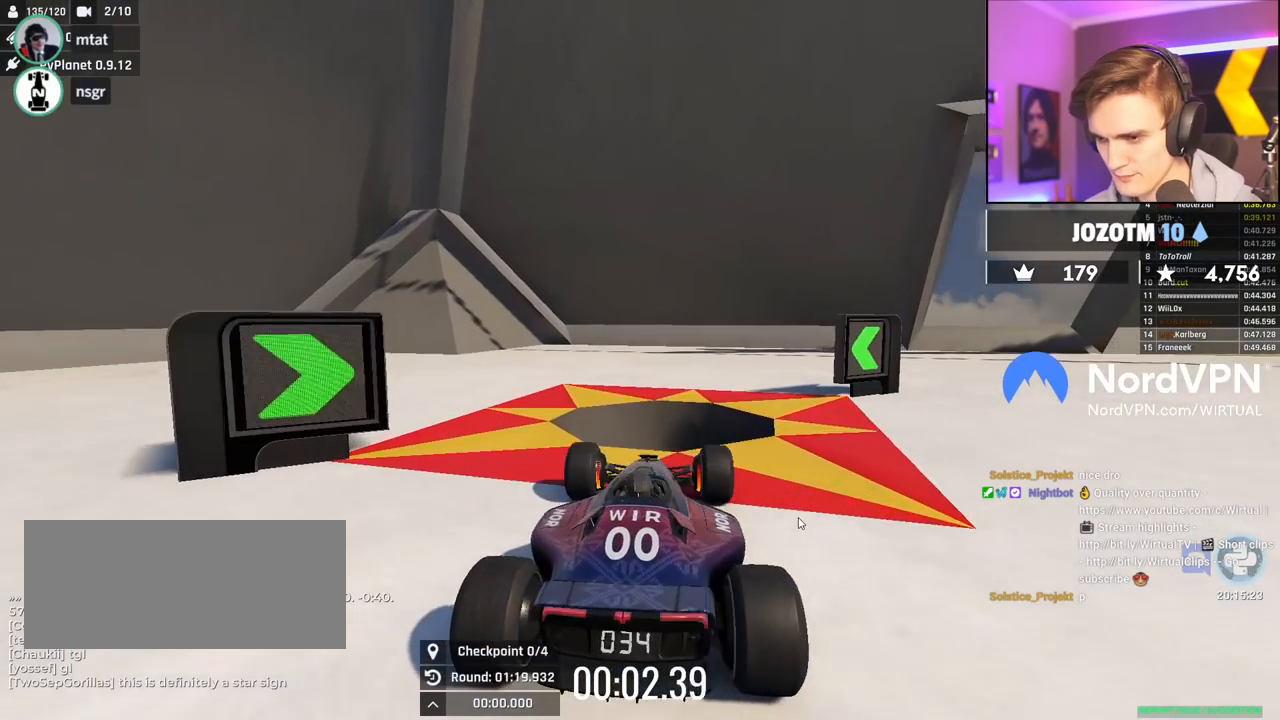
{"keys": ["down"], "events": [[184, "down", "down"]]}
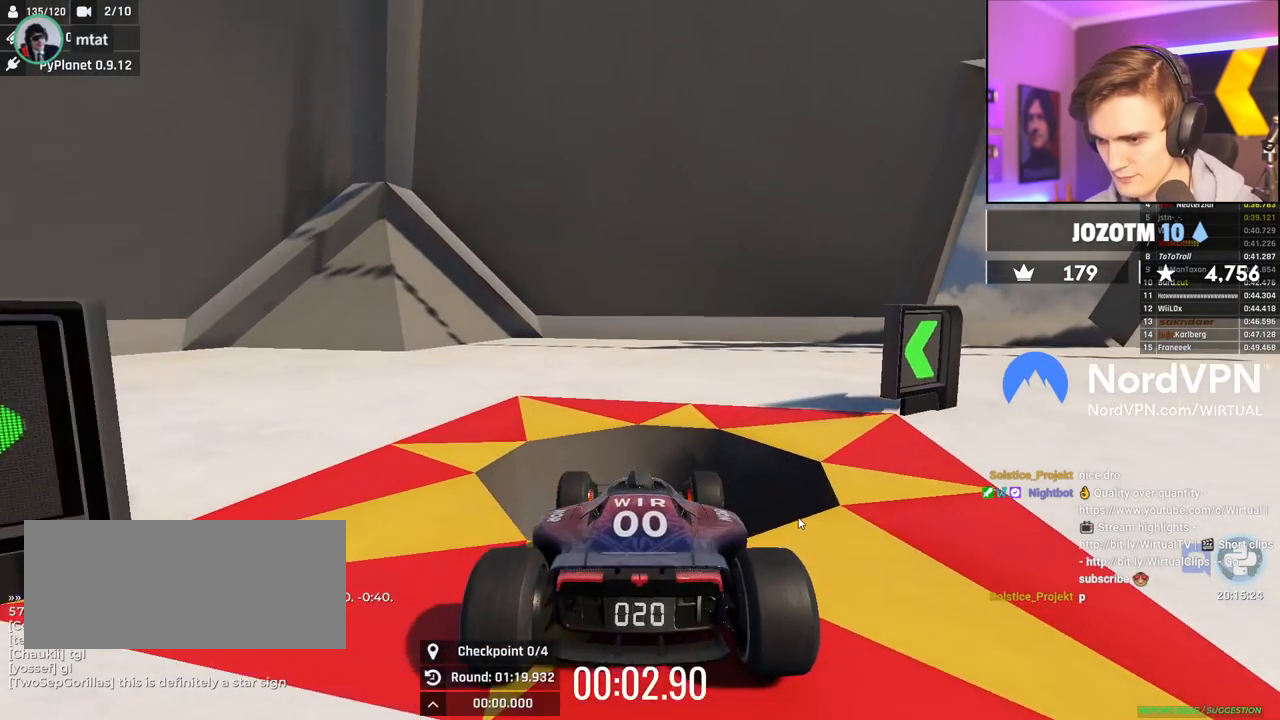
{"keys": ["down"], "events": []}
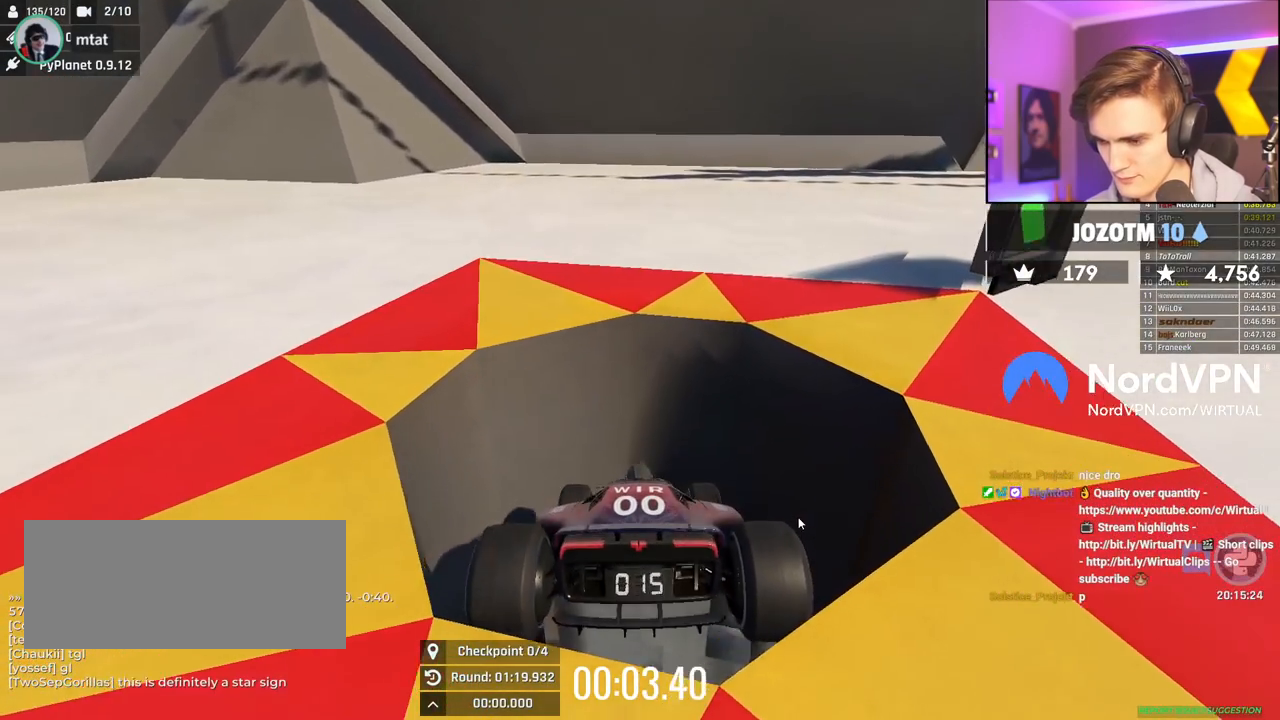
{"keys": ["down"], "events": []}
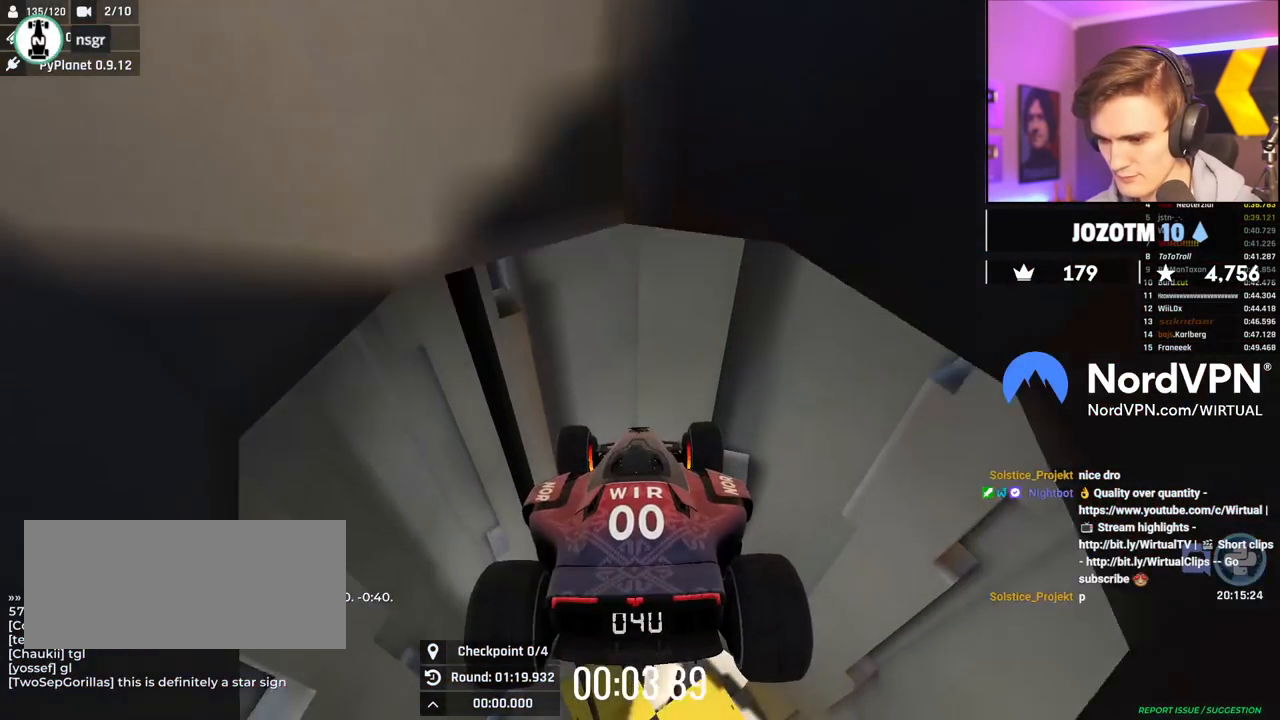
{"keys": ["down"], "events": []}
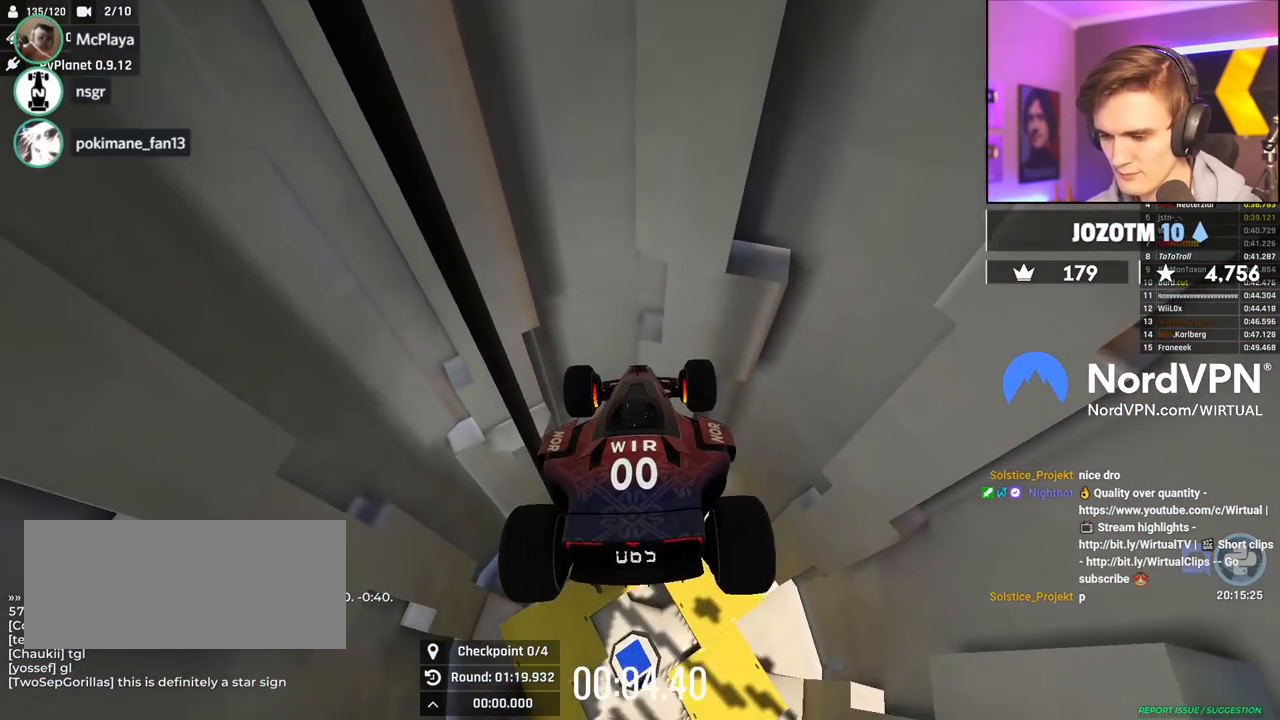
{"keys": ["down"], "events": []}
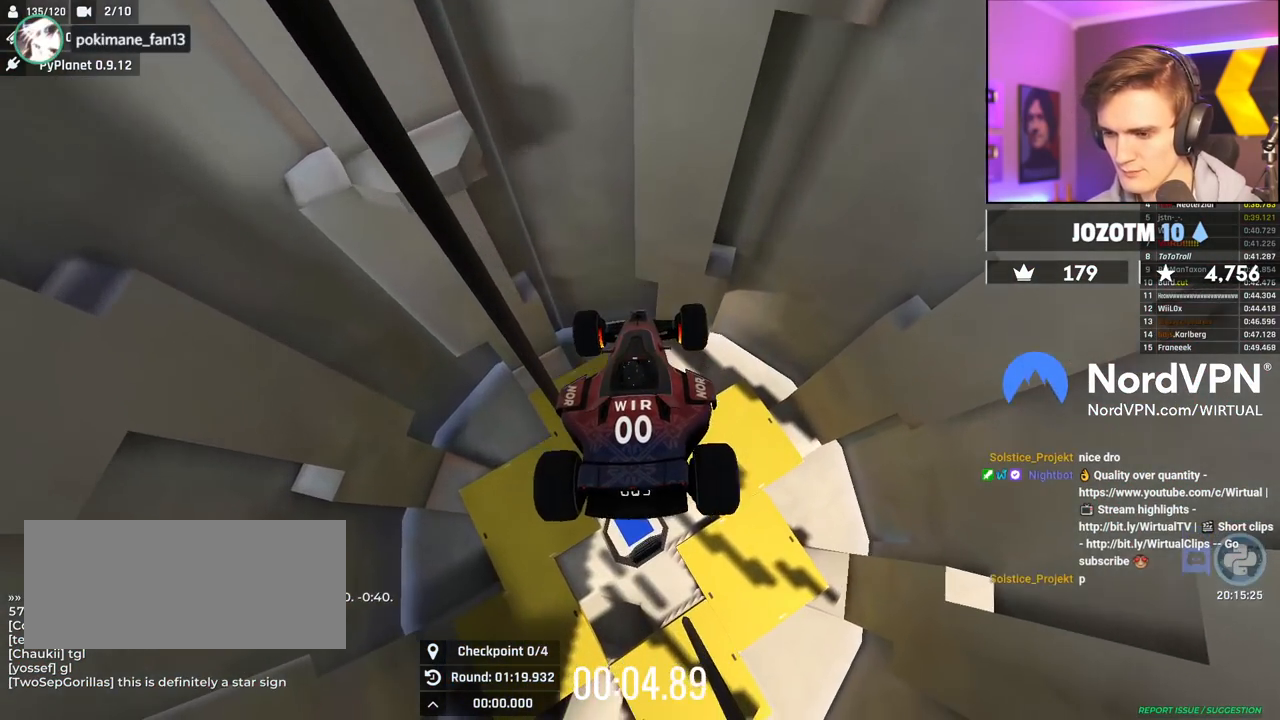
{"keys": ["down"], "events": []}
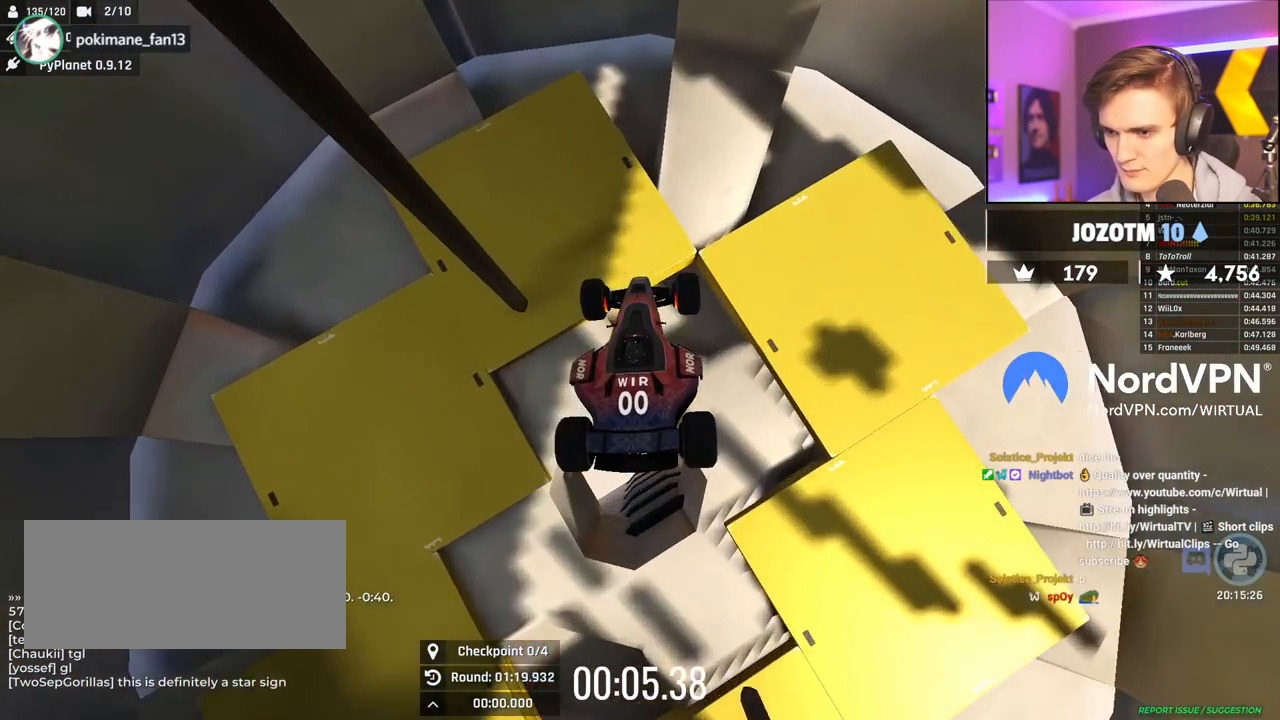
{"keys": ["down"], "events": []}
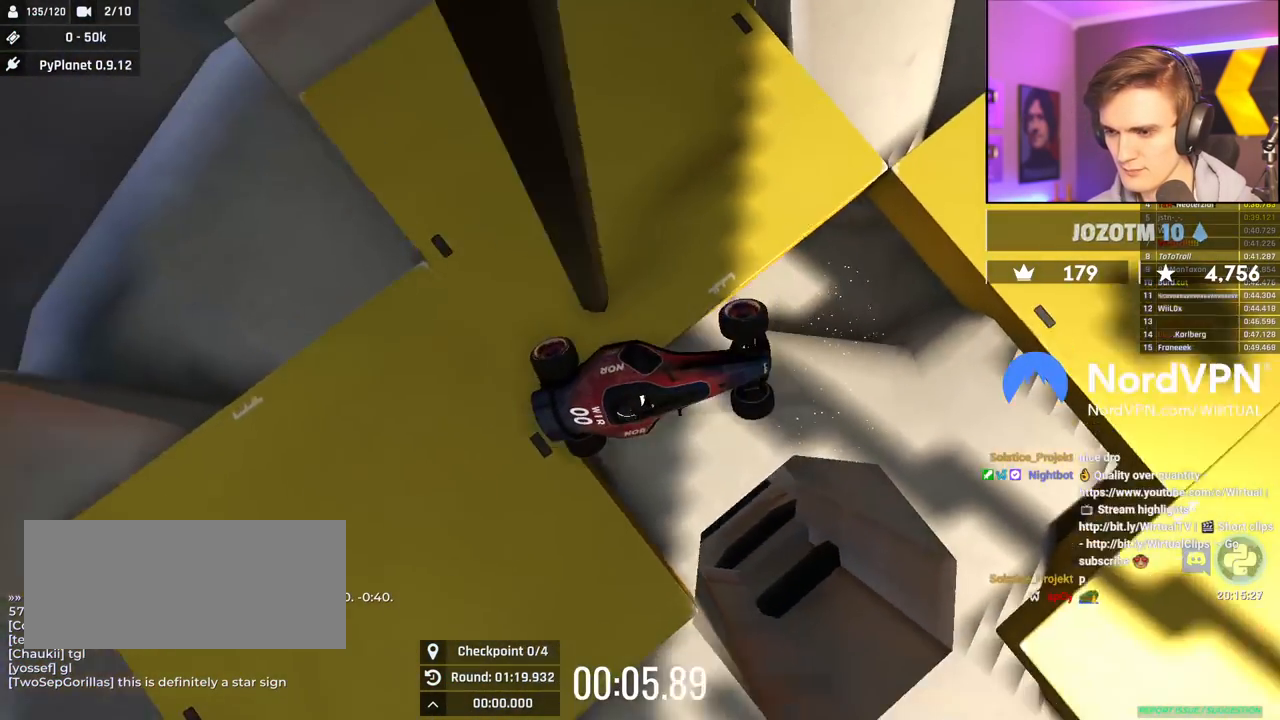
{"keys": ["up"], "events": [[200, "down", "up"], [250, "right", "down"], [300, "up", "down"], [334, "right", "up"]]}
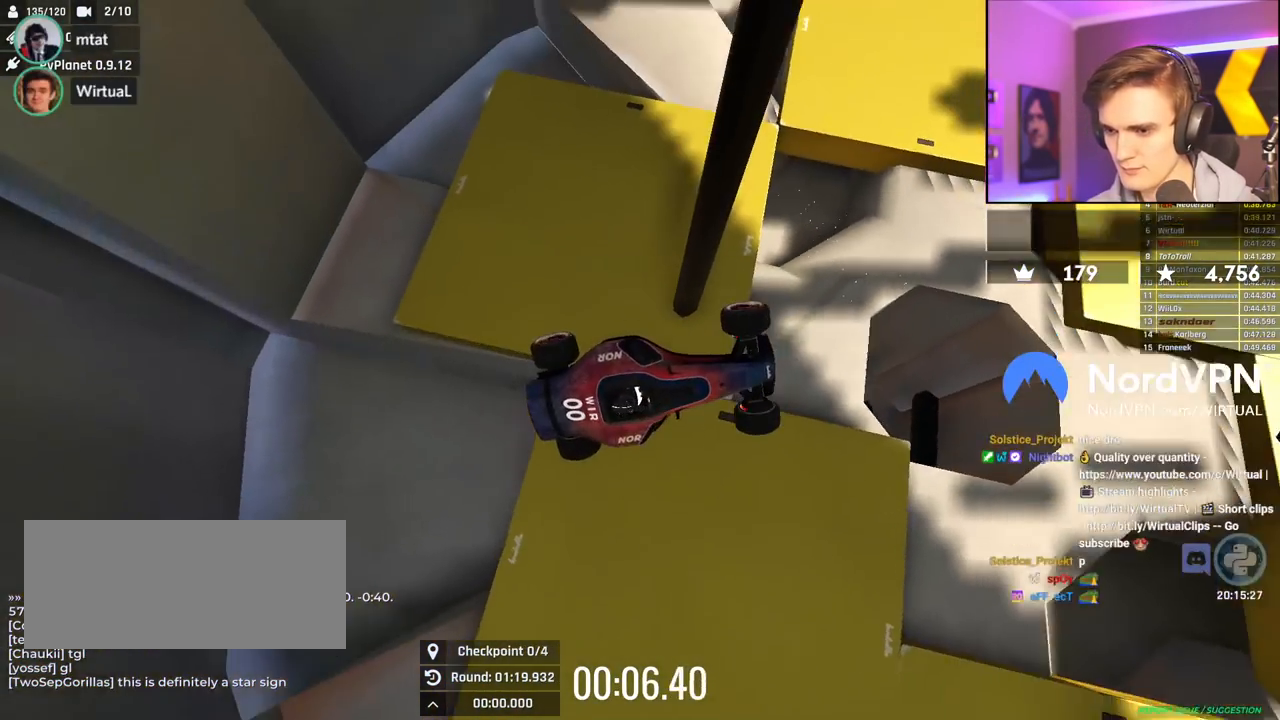
{"keys": ["up"], "events": []}
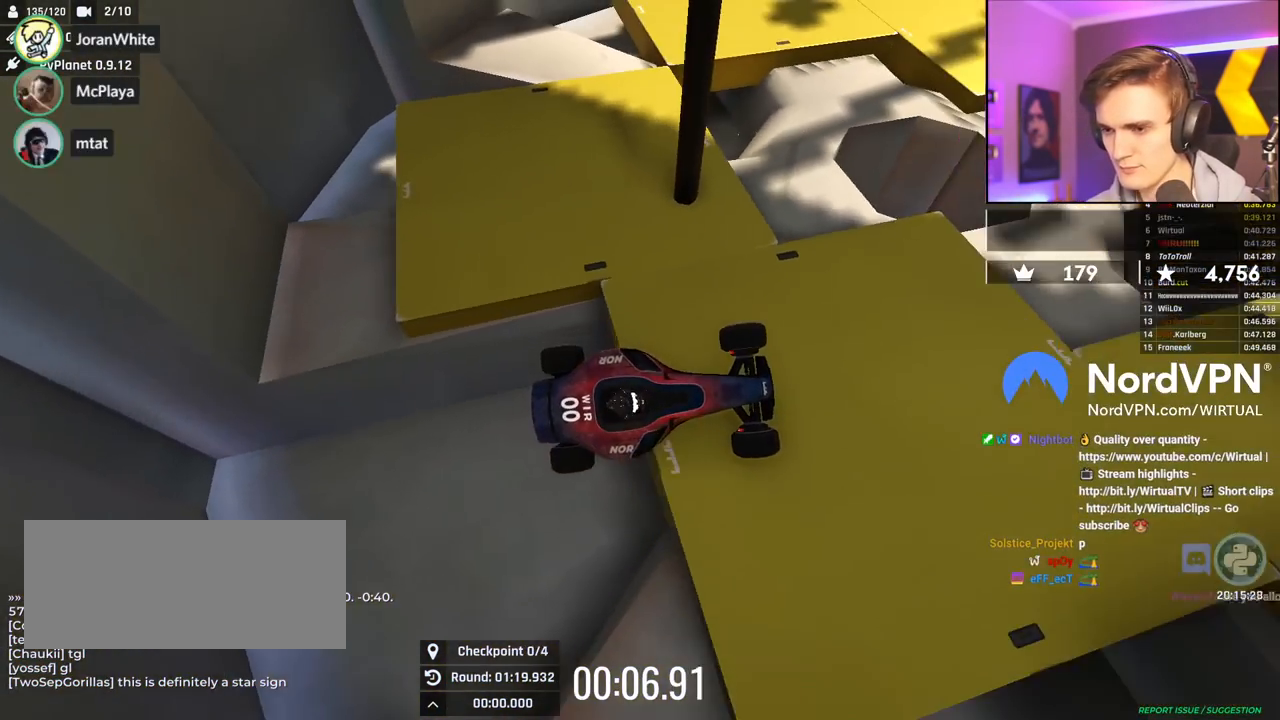
{"keys": ["up"], "events": [[234, "left", "down"], [467, "left", "up"]]}